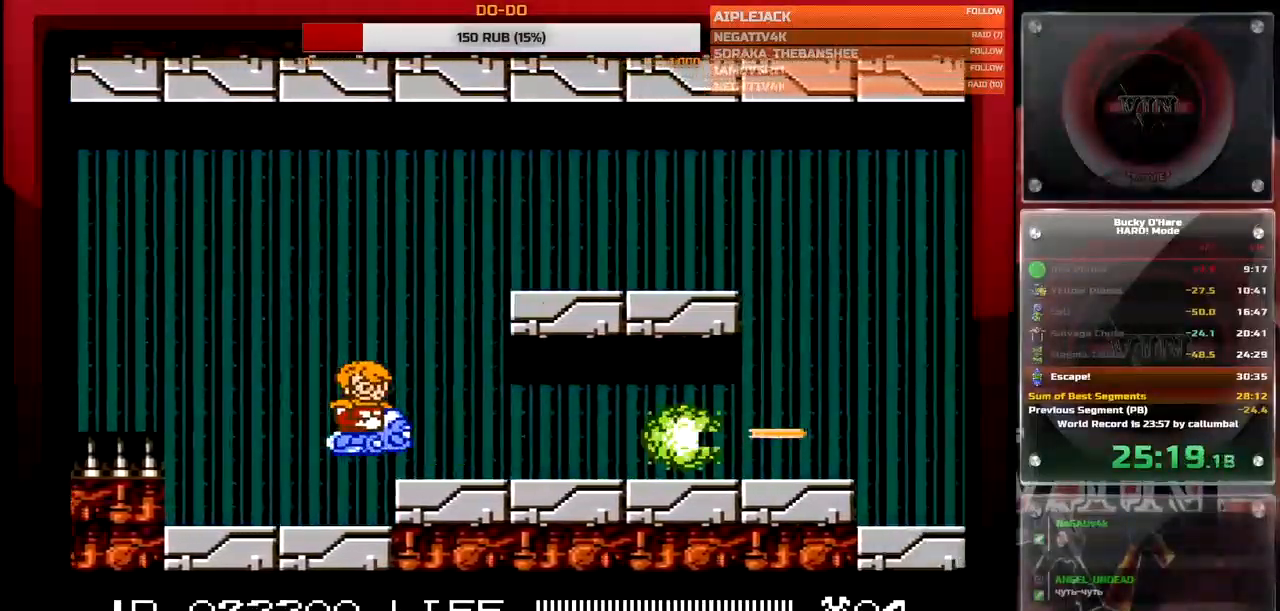
Gameplay with a controller (Nintendo layout); each line is a JSON object with the inputs held at the frame after it. "events" lists button and stick changes between this image and that frame as [ms after this image, input, new state], when the widget could be followed in between. Not read: L3 R3.
{"buttons": ["SELECT"], "events": [[17, "B", "up"], [150, "DPAD_RIGHT", "up"], [333, "SELECT", "down"], [417, "SELECT", "up"], [483, "SELECT", "down"]]}
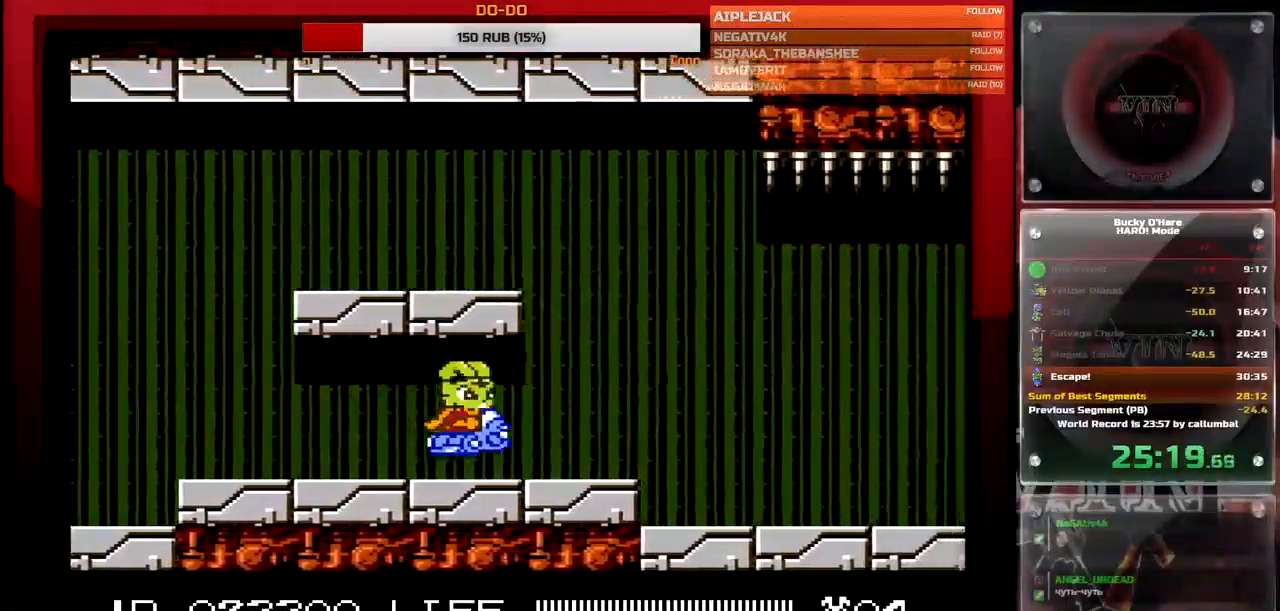
{"buttons": ["DPAD_UP"], "events": [[67, "SELECT", "up"], [150, "SELECT", "down"], [250, "SELECT", "up"], [483, "DPAD_UP", "down"]]}
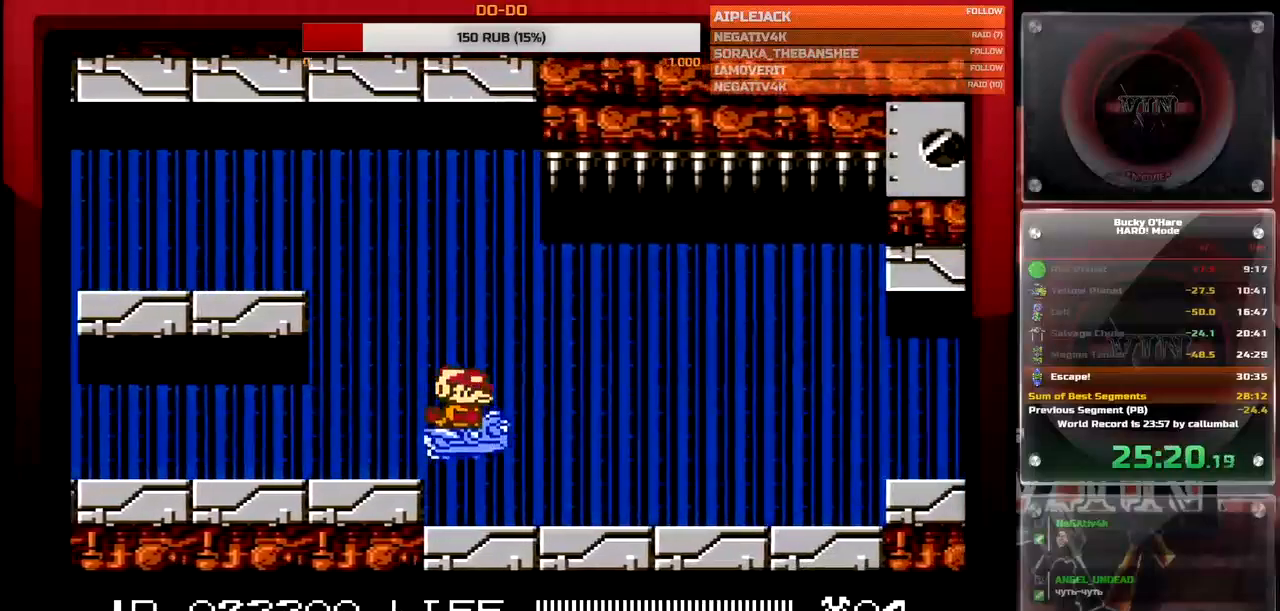
{"buttons": ["DPAD_RIGHT"], "events": [[67, "DPAD_UP", "up"], [417, "DPAD_RIGHT", "down"]]}
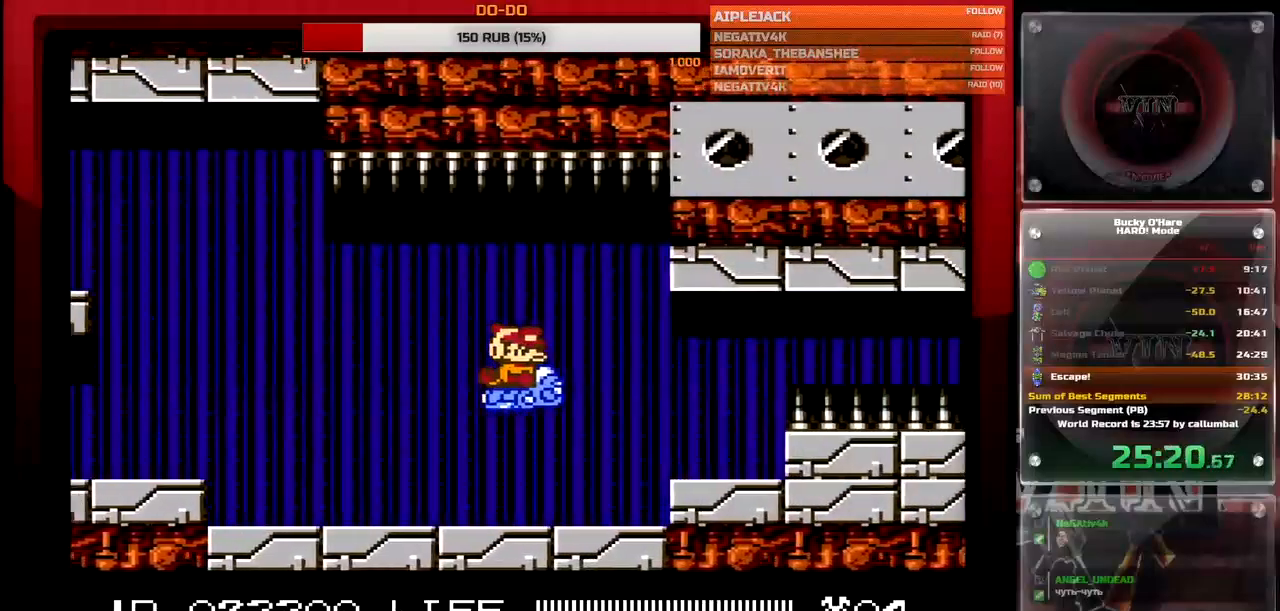
{"buttons": [], "events": [[17, "DPAD_RIGHT", "up"], [317, "DPAD_UP", "down"], [467, "DPAD_UP", "up"]]}
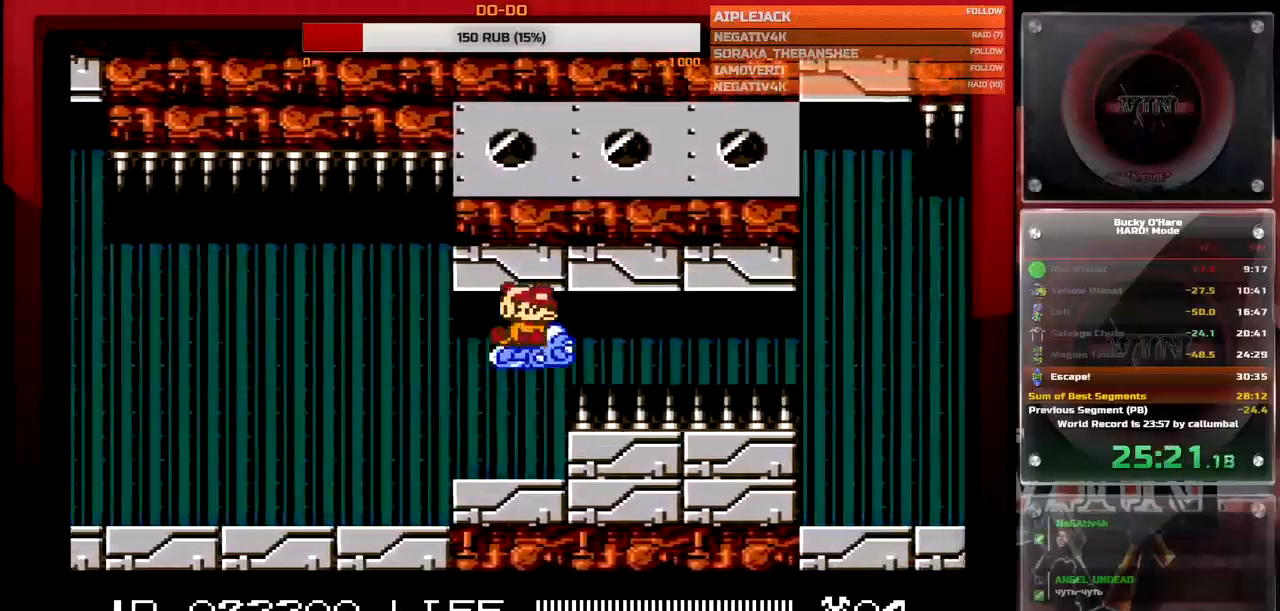
{"buttons": ["B"], "events": [[83, "DPAD_RIGHT", "down"], [100, "B", "down"], [283, "DPAD_RIGHT", "up"]]}
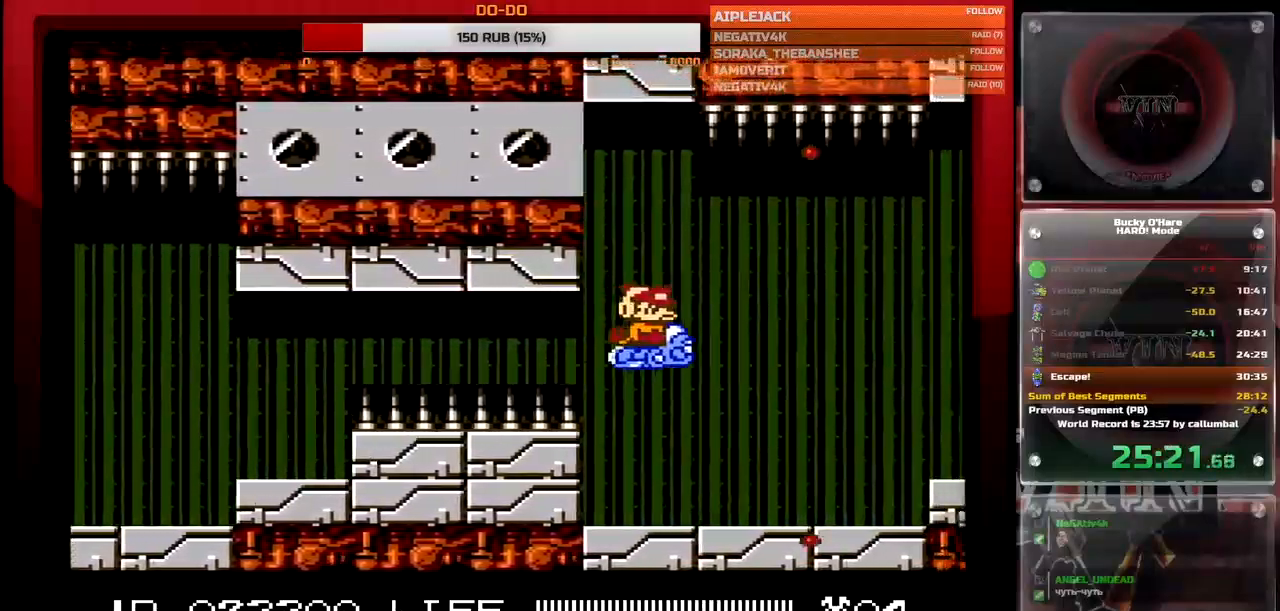
{"buttons": ["B", "DPAD_DOWN", "DPAD_LEFT"], "events": [[117, "DPAD_LEFT", "down"], [233, "DPAD_LEFT", "up"], [417, "DPAD_DOWN", "down"], [417, "DPAD_LEFT", "down"]]}
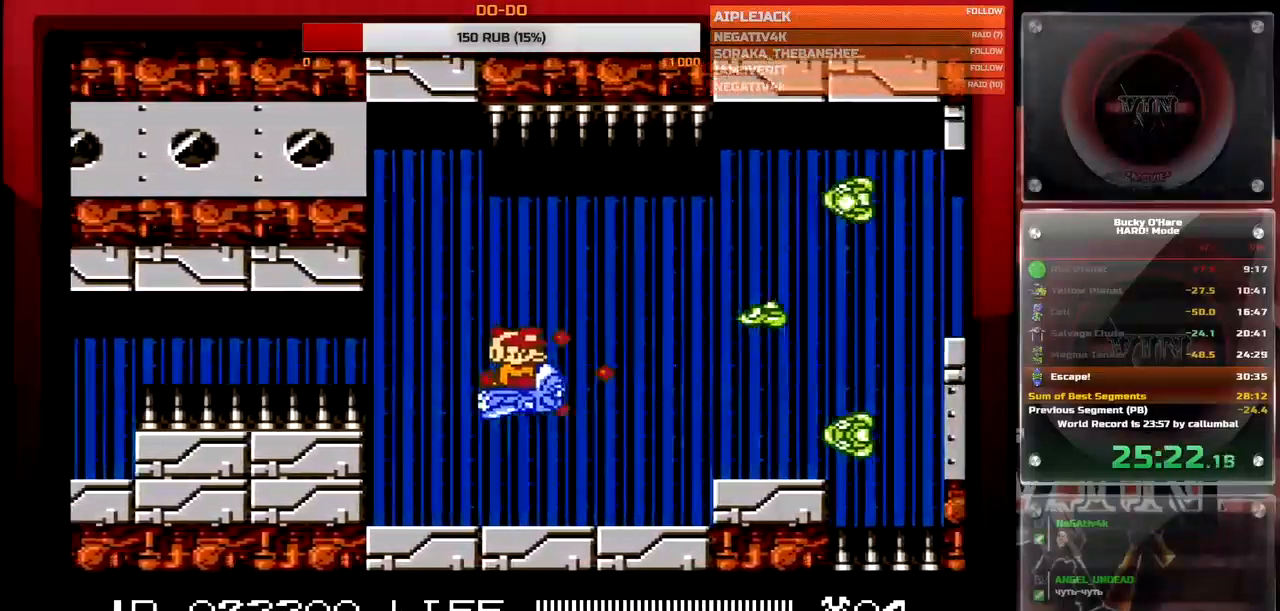
{"buttons": ["B", "DPAD_DOWN"], "events": [[67, "DPAD_DOWN", "up"], [83, "DPAD_LEFT", "up"], [183, "DPAD_DOWN", "down"], [200, "DPAD_LEFT", "down"], [283, "DPAD_DOWN", "up"], [300, "DPAD_LEFT", "up"], [383, "DPAD_DOWN", "down"], [400, "DPAD_LEFT", "down"], [417, "DPAD_LEFT", "up"]]}
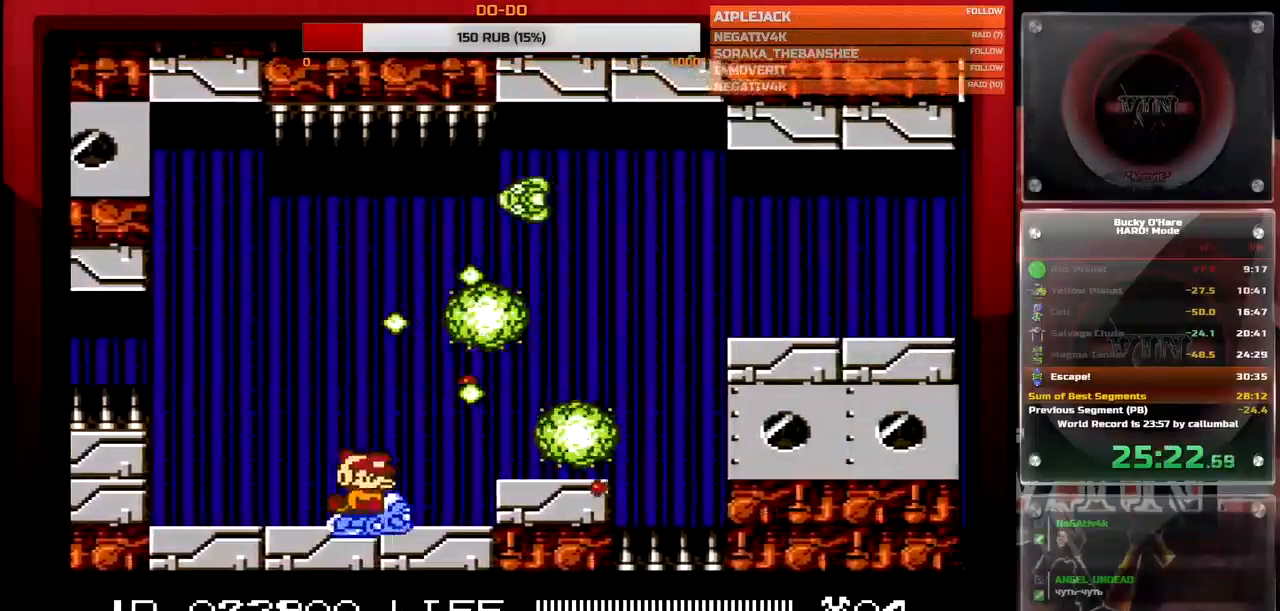
{"buttons": ["B", "DPAD_UP", "DPAD_RIGHT"], "events": [[83, "DPAD_DOWN", "up"], [233, "DPAD_UP", "down"], [417, "DPAD_RIGHT", "down"]]}
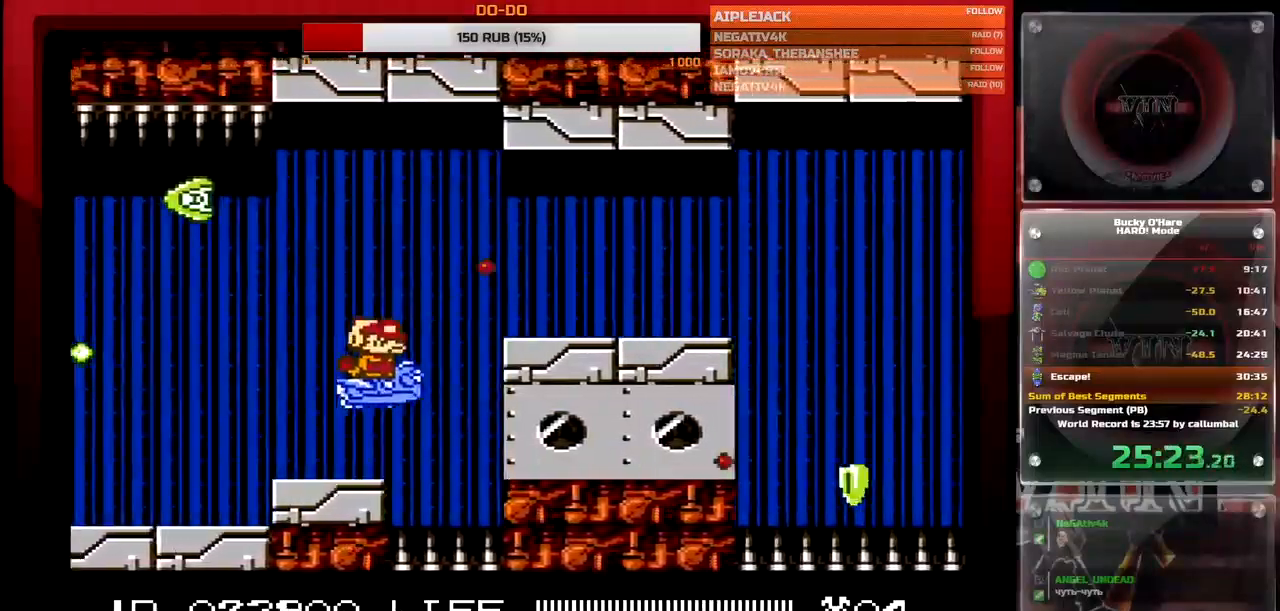
{"buttons": ["B", "DPAD_UP", "DPAD_RIGHT"], "events": [[300, "B", "up"], [433, "B", "down"]]}
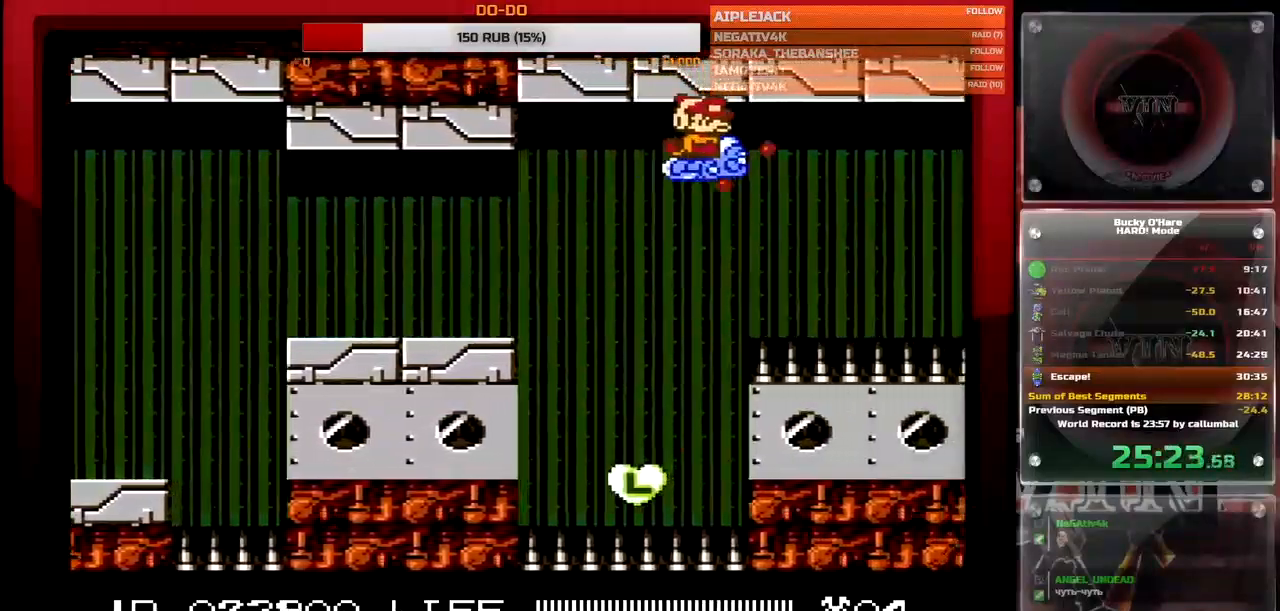
{"buttons": ["B"], "events": [[83, "DPAD_UP", "up"], [217, "DPAD_RIGHT", "up"]]}
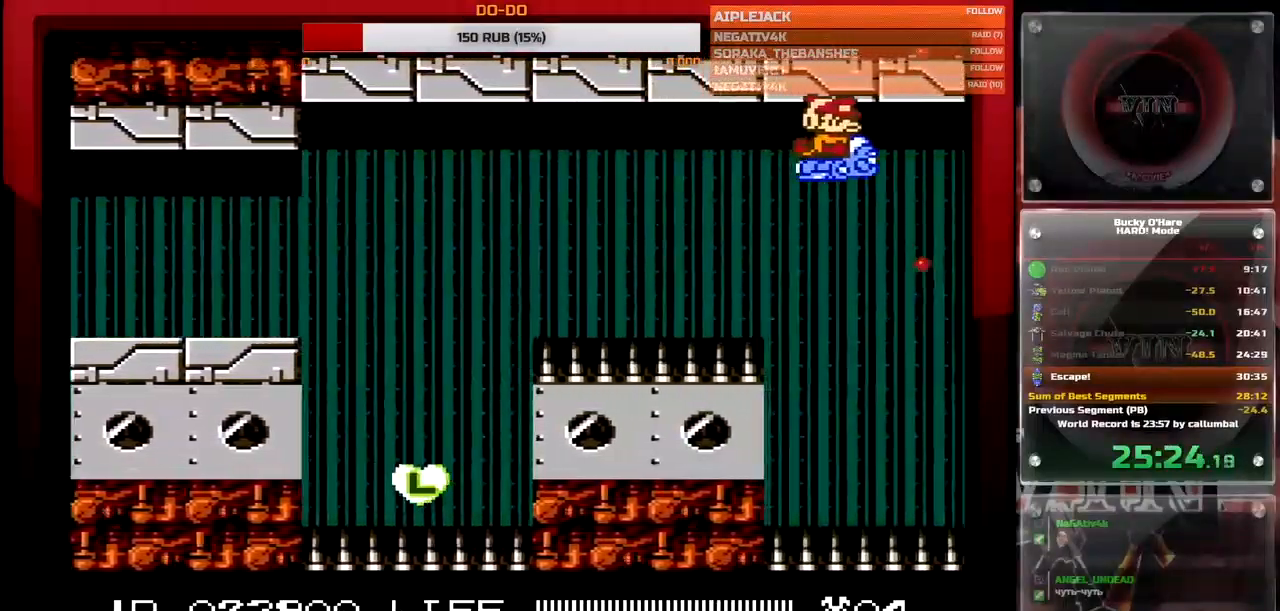
{"buttons": ["B", "DPAD_DOWN", "DPAD_LEFT"], "events": [[467, "DPAD_DOWN", "down"], [483, "DPAD_LEFT", "down"]]}
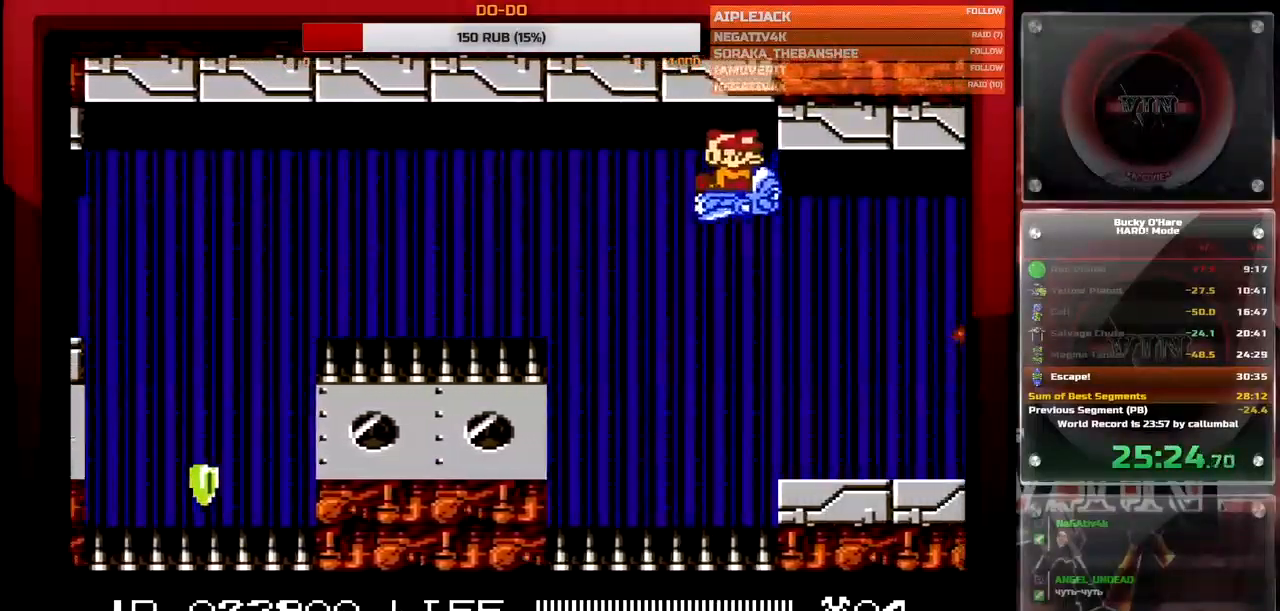
{"buttons": ["B"], "events": [[100, "DPAD_DOWN", "up"], [100, "DPAD_LEFT", "up"], [300, "DPAD_DOWN", "down"], [300, "DPAD_LEFT", "down"], [450, "DPAD_DOWN", "up"], [467, "DPAD_LEFT", "up"]]}
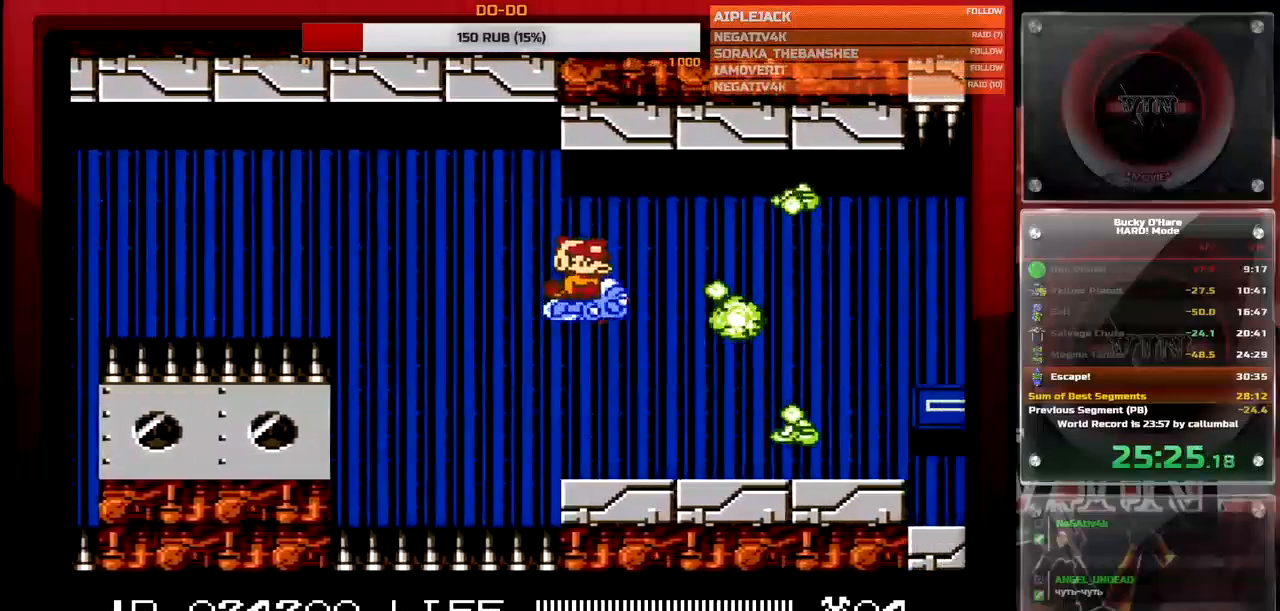
{"buttons": ["B"], "events": [[17, "DPAD_LEFT", "down"], [33, "DPAD_DOWN", "down"], [283, "DPAD_DOWN", "up"], [283, "DPAD_LEFT", "up"], [417, "DPAD_DOWN", "down"], [483, "DPAD_DOWN", "up"]]}
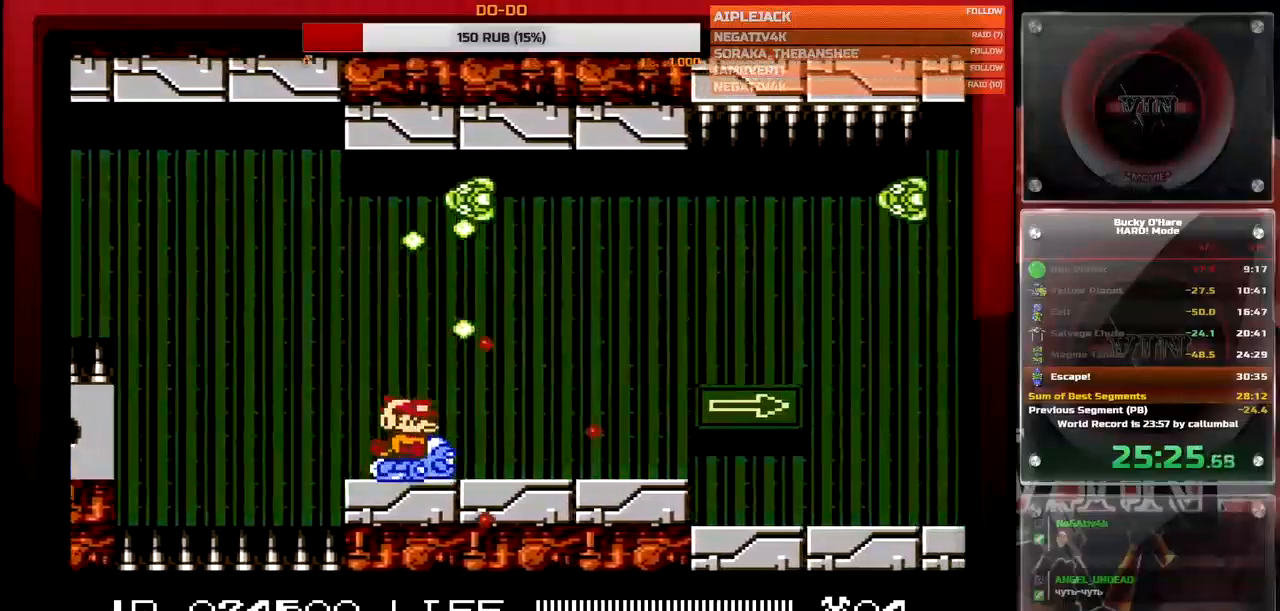
{"buttons": ["B", "DPAD_UP"], "events": [[133, "DPAD_RIGHT", "down"], [367, "DPAD_RIGHT", "up"], [467, "DPAD_UP", "down"]]}
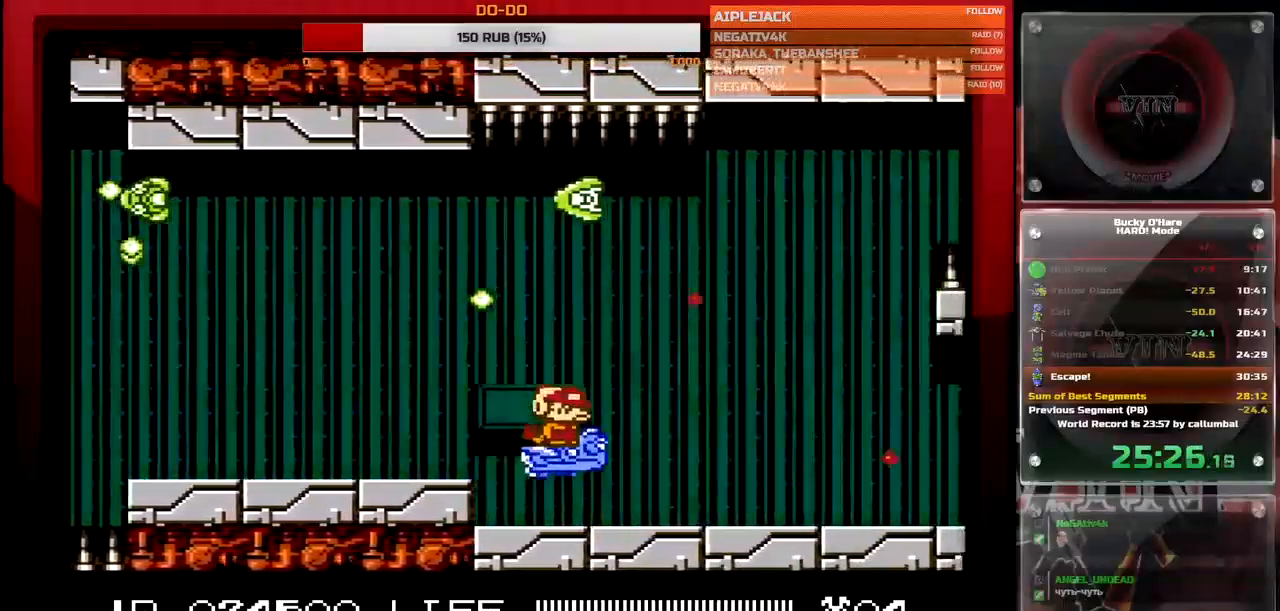
{"buttons": ["B", "DPAD_LEFT"], "events": [[117, "DPAD_UP", "up"], [383, "DPAD_LEFT", "down"]]}
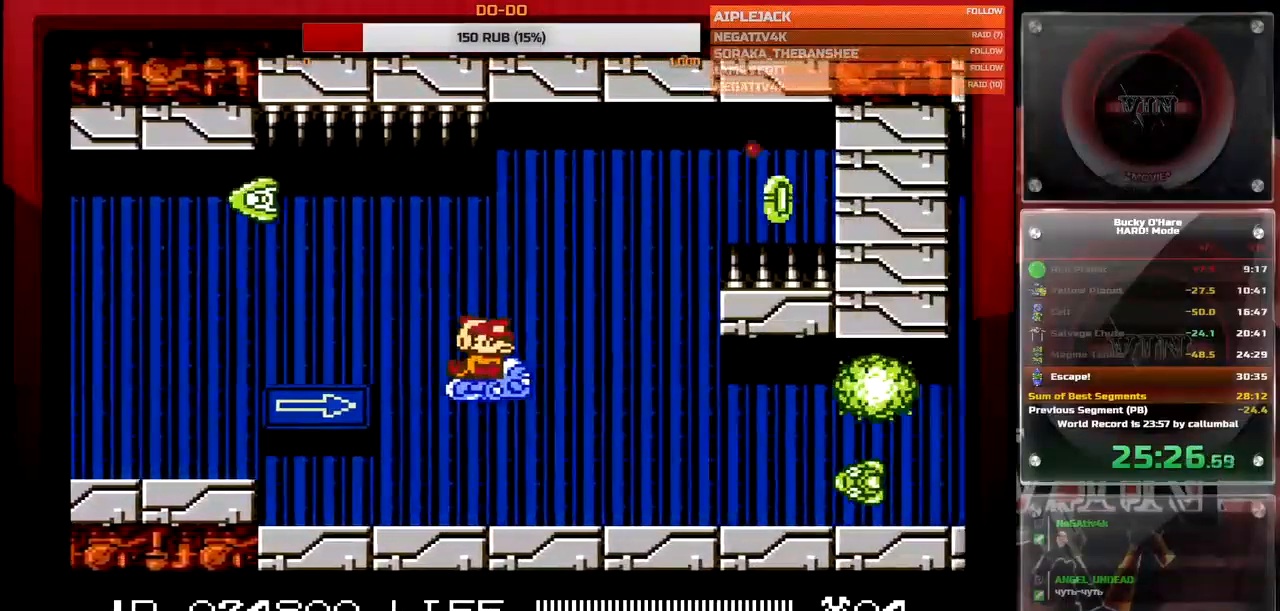
{"buttons": ["B"], "events": [[33, "DPAD_LEFT", "up"], [100, "DPAD_DOWN", "down"], [183, "DPAD_LEFT", "down"], [250, "DPAD_DOWN", "up"], [250, "DPAD_LEFT", "up"], [317, "DPAD_LEFT", "down"], [467, "DPAD_LEFT", "up"]]}
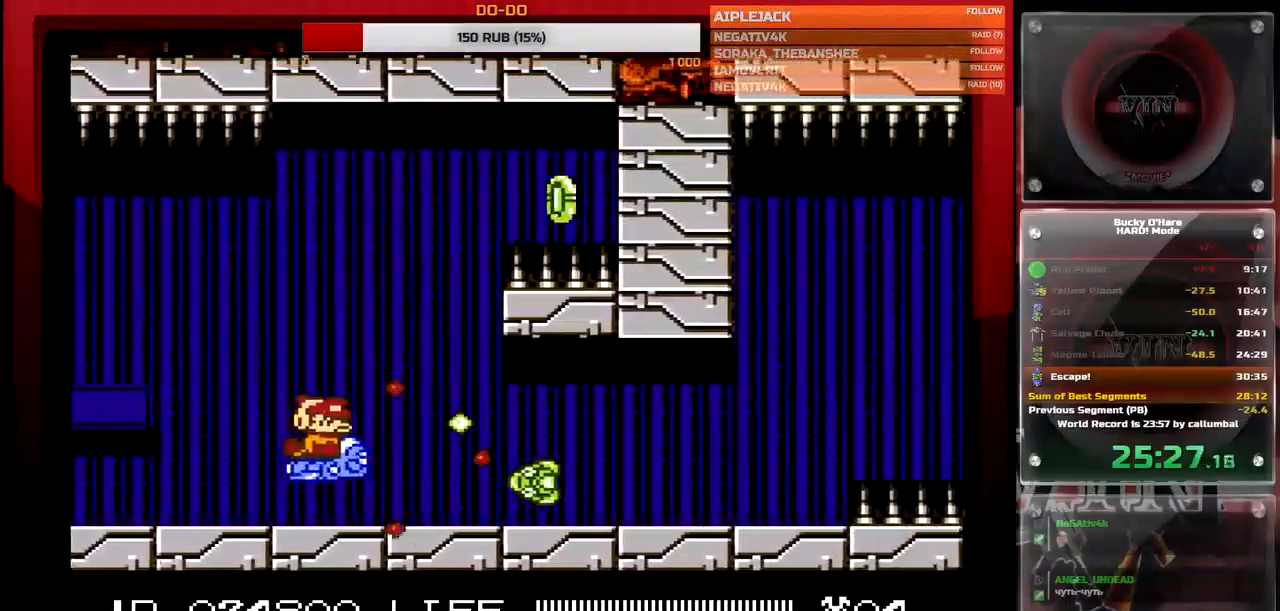
{"buttons": ["B", "DPAD_UP", "DPAD_RIGHT"], "events": [[33, "DPAD_DOWN", "down"], [50, "DPAD_LEFT", "down"], [150, "DPAD_LEFT", "up"], [167, "DPAD_DOWN", "up"], [333, "DPAD_RIGHT", "down"], [500, "DPAD_UP", "down"]]}
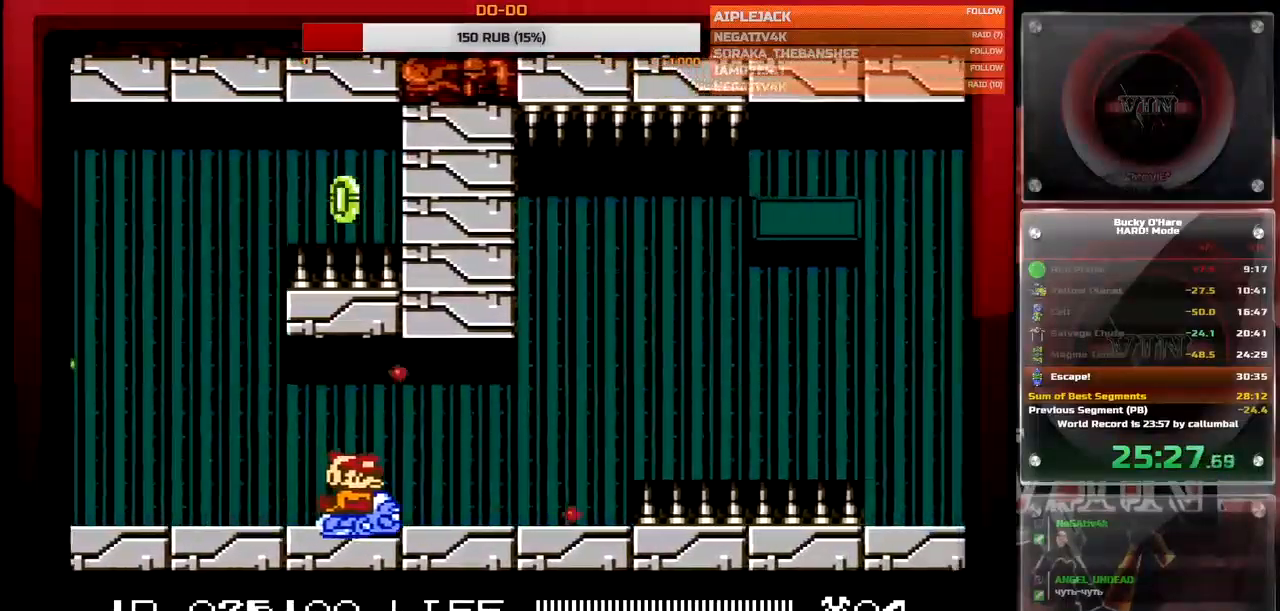
{"buttons": ["B", "DPAD_UP"], "events": [[400, "DPAD_RIGHT", "up"]]}
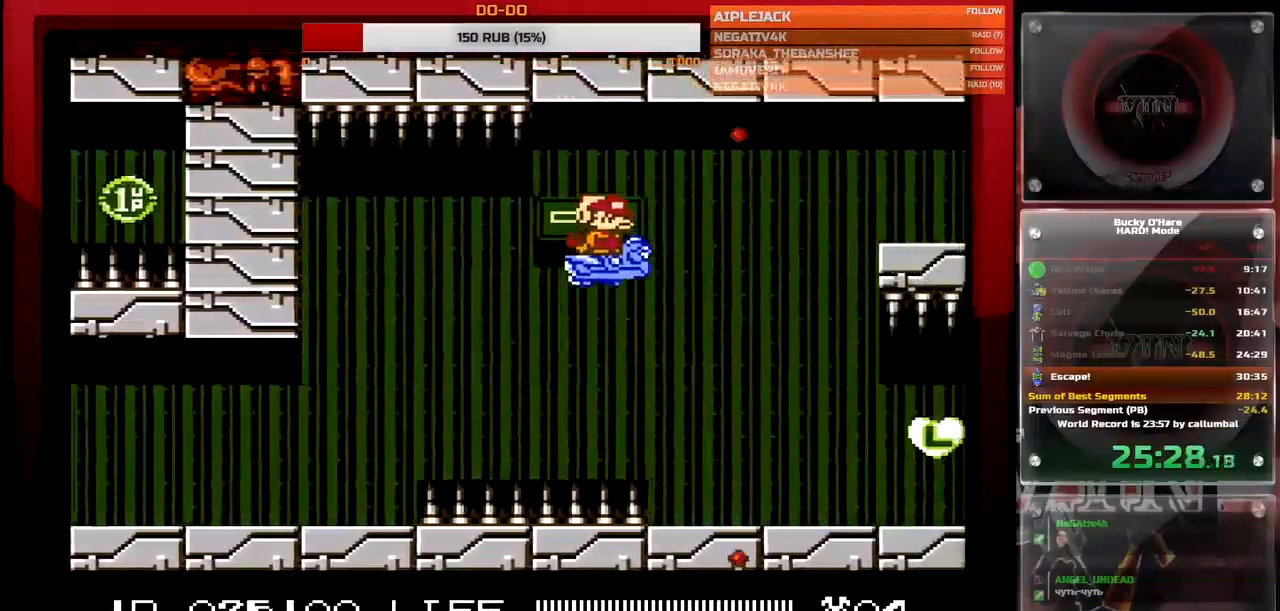
{"buttons": ["B"], "events": [[50, "DPAD_UP", "up"], [333, "DPAD_UP", "down"], [400, "DPAD_UP", "up"]]}
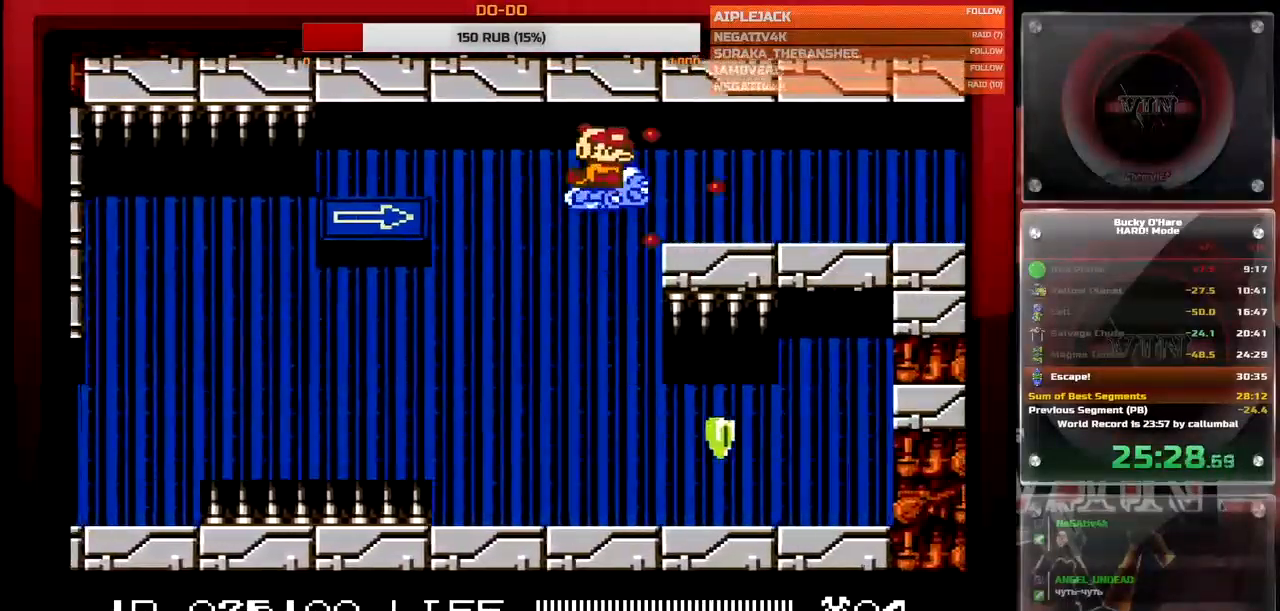
{"buttons": ["B", "DPAD_UP"], "events": [[383, "DPAD_UP", "down"]]}
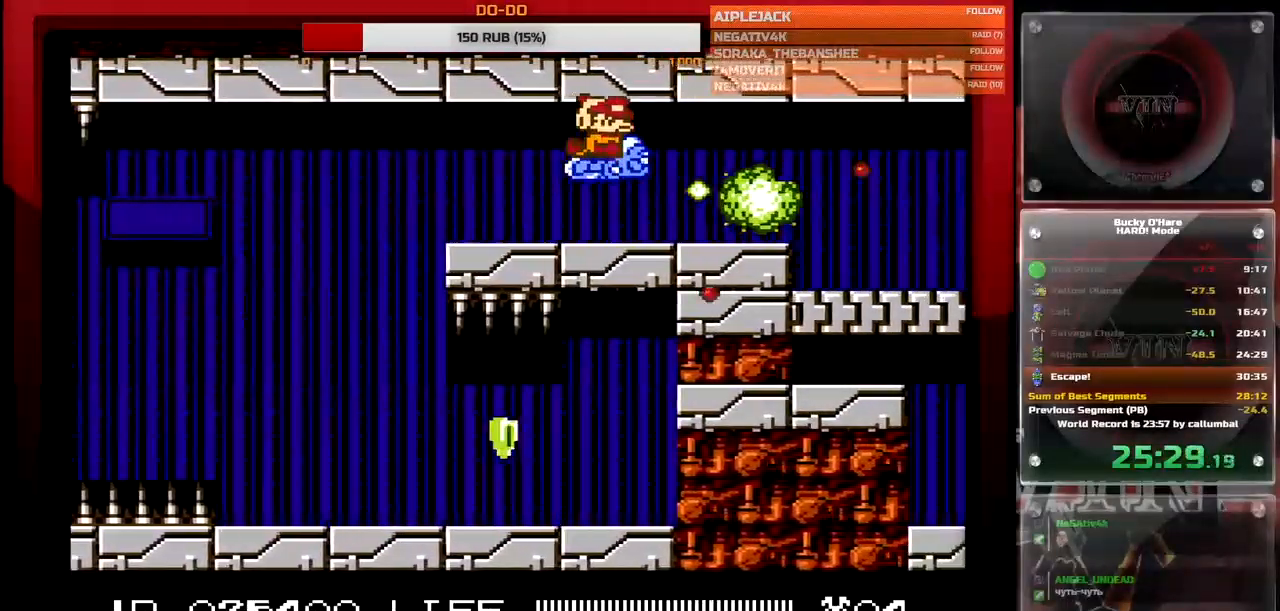
{"buttons": ["DPAD_DOWN"], "events": [[50, "DPAD_RIGHT", "down"], [117, "DPAD_UP", "up"], [200, "DPAD_RIGHT", "up"], [250, "B", "up"], [483, "DPAD_DOWN", "down"]]}
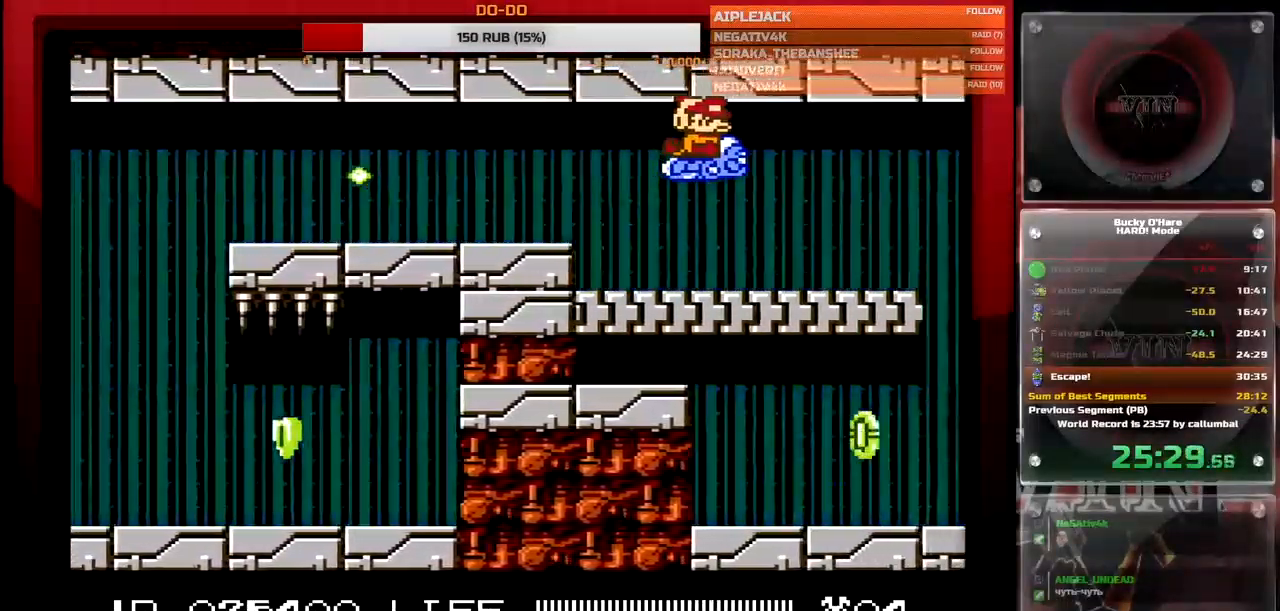
{"buttons": [], "events": [[133, "B", "down"], [250, "DPAD_DOWN", "up"], [300, "B", "up"]]}
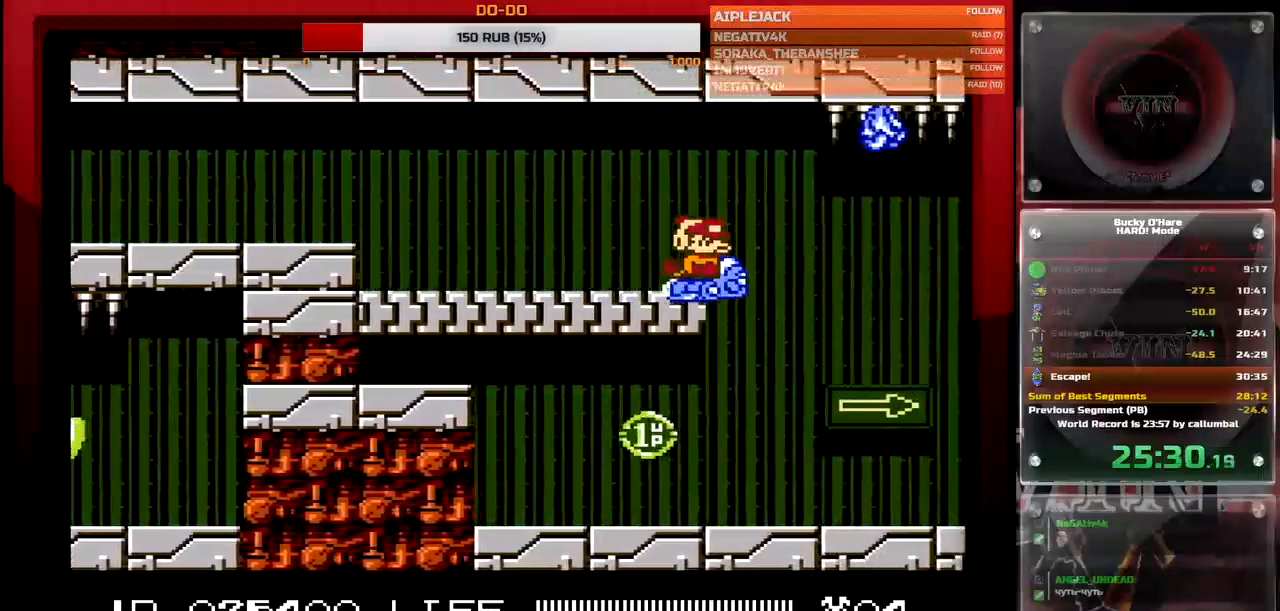
{"buttons": ["DPAD_LEFT"], "events": [[167, "DPAD_DOWN", "down"], [167, "DPAD_LEFT", "down"], [500, "DPAD_DOWN", "up"]]}
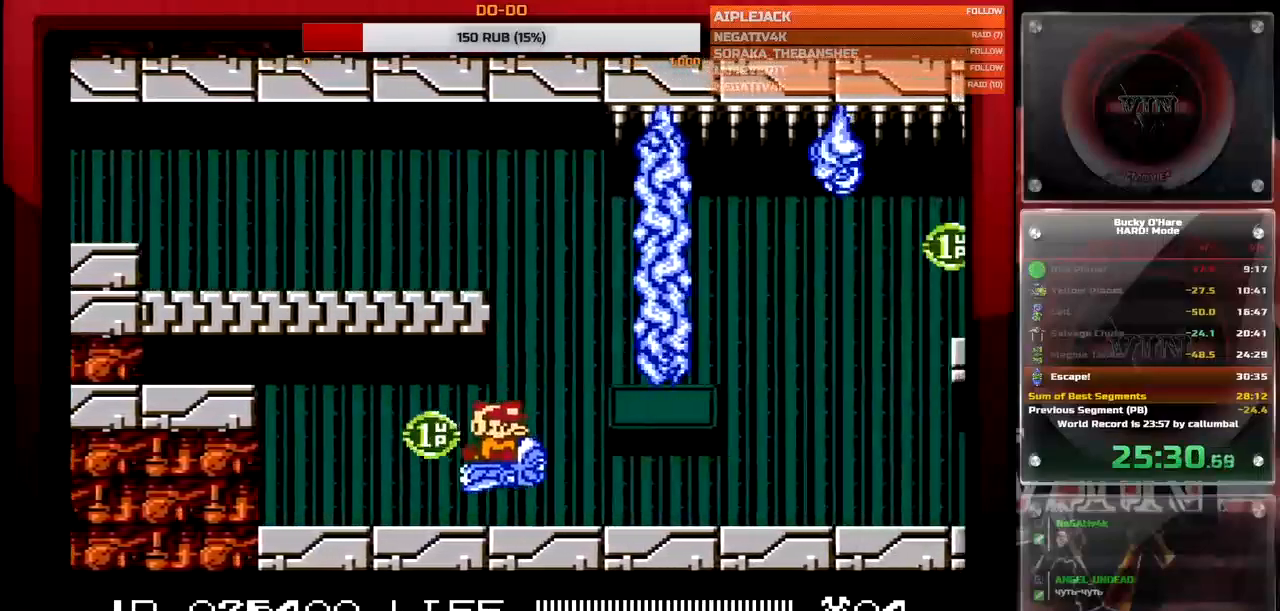
{"buttons": ["B"], "events": [[133, "DPAD_LEFT", "up"], [217, "DPAD_RIGHT", "down"], [267, "B", "down"], [267, "DPAD_DOWN", "down"], [317, "DPAD_RIGHT", "up"], [350, "DPAD_DOWN", "up"]]}
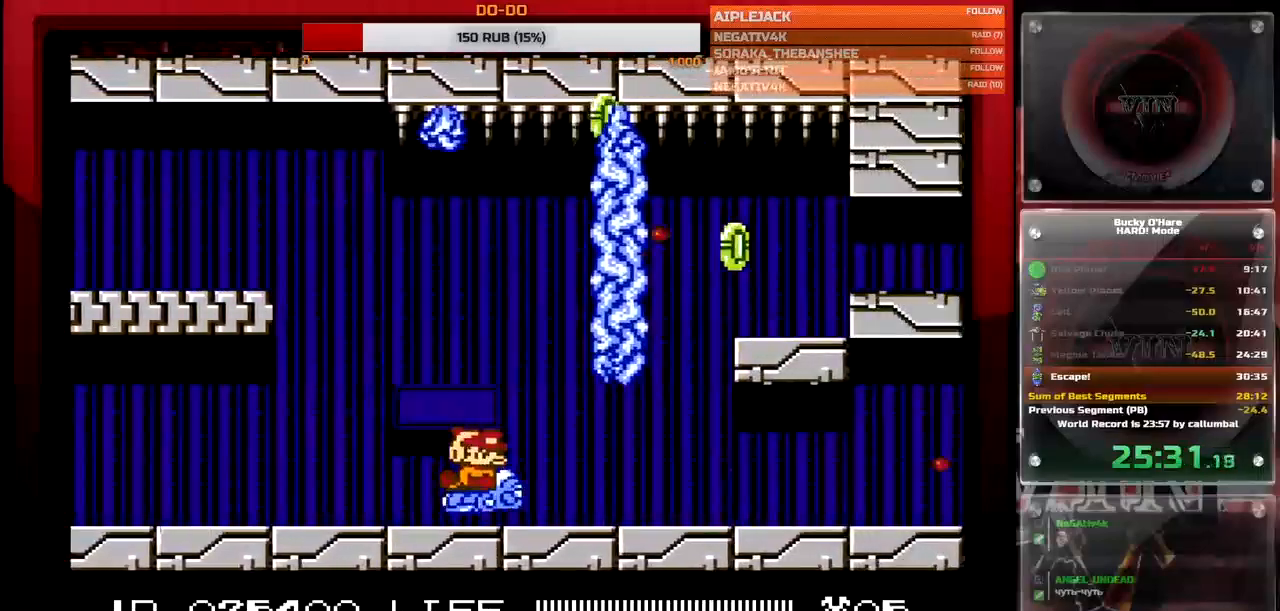
{"buttons": ["B"], "events": [[133, "DPAD_RIGHT", "down"], [217, "DPAD_RIGHT", "up"], [383, "DPAD_UP", "down"], [500, "DPAD_UP", "up"]]}
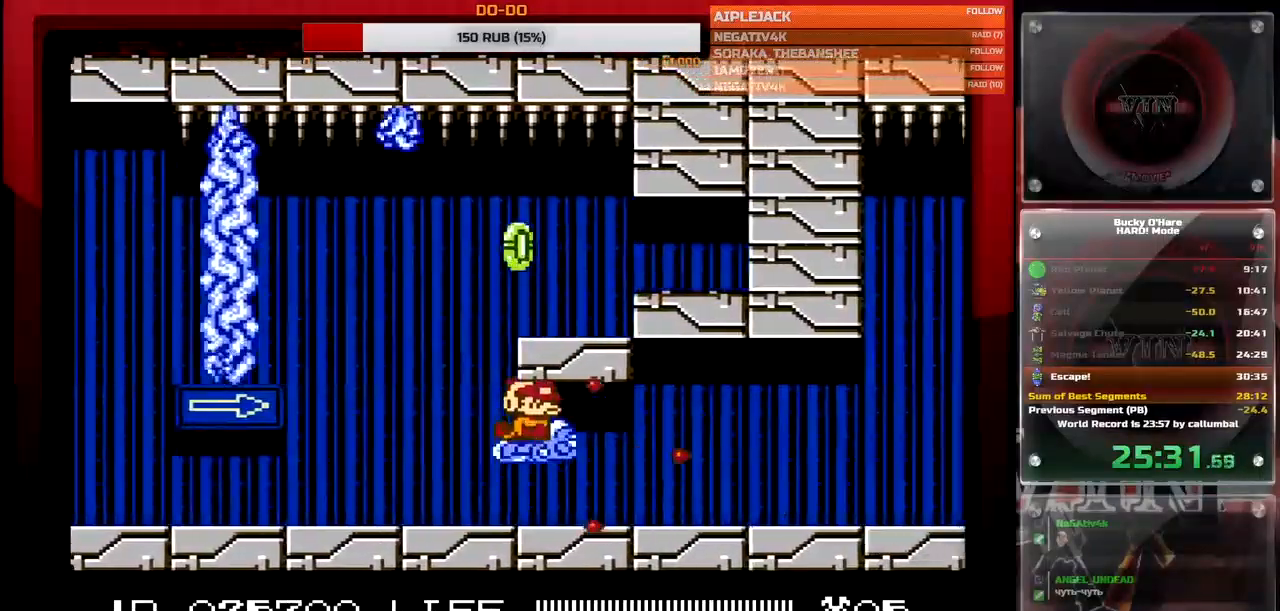
{"buttons": ["B"], "events": [[283, "DPAD_DOWN", "down"], [333, "DPAD_DOWN", "up"], [367, "B", "up"], [433, "B", "down"]]}
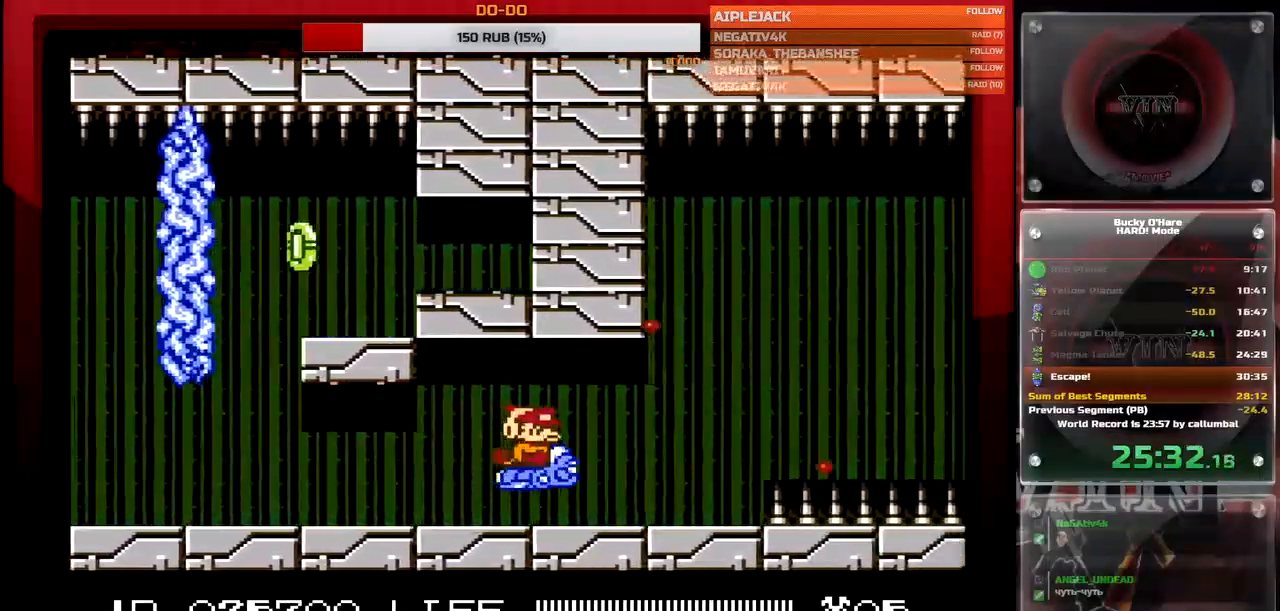
{"buttons": ["B", "DPAD_UP"], "events": [[500, "DPAD_UP", "down"]]}
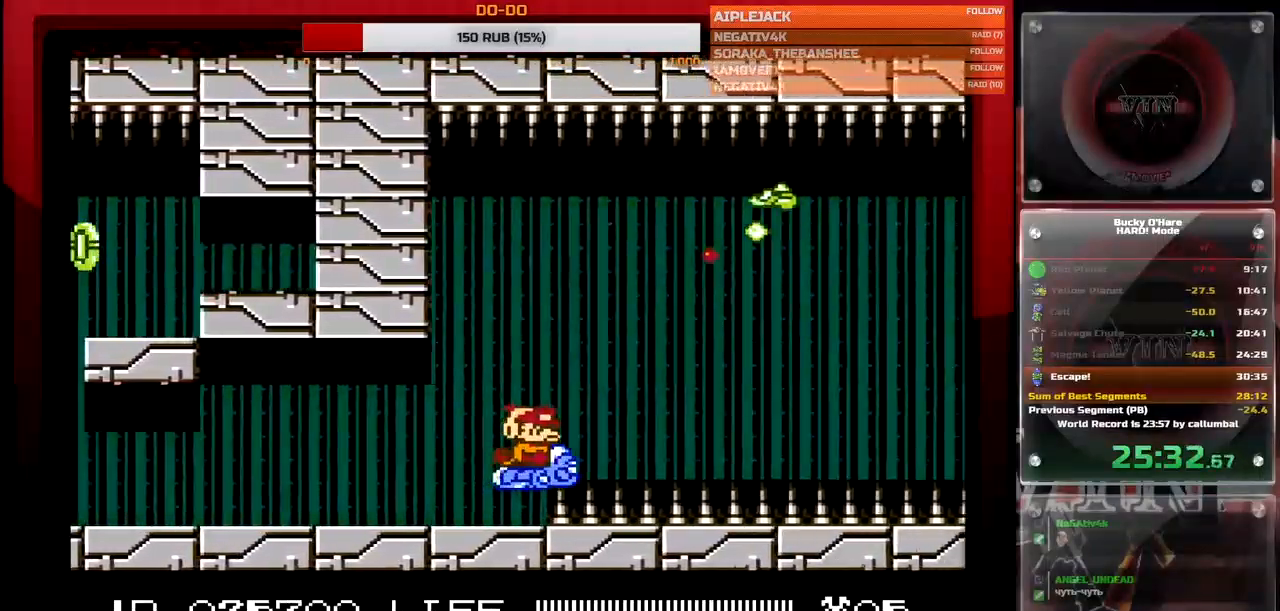
{"buttons": ["B"], "events": [[50, "DPAD_UP", "up"]]}
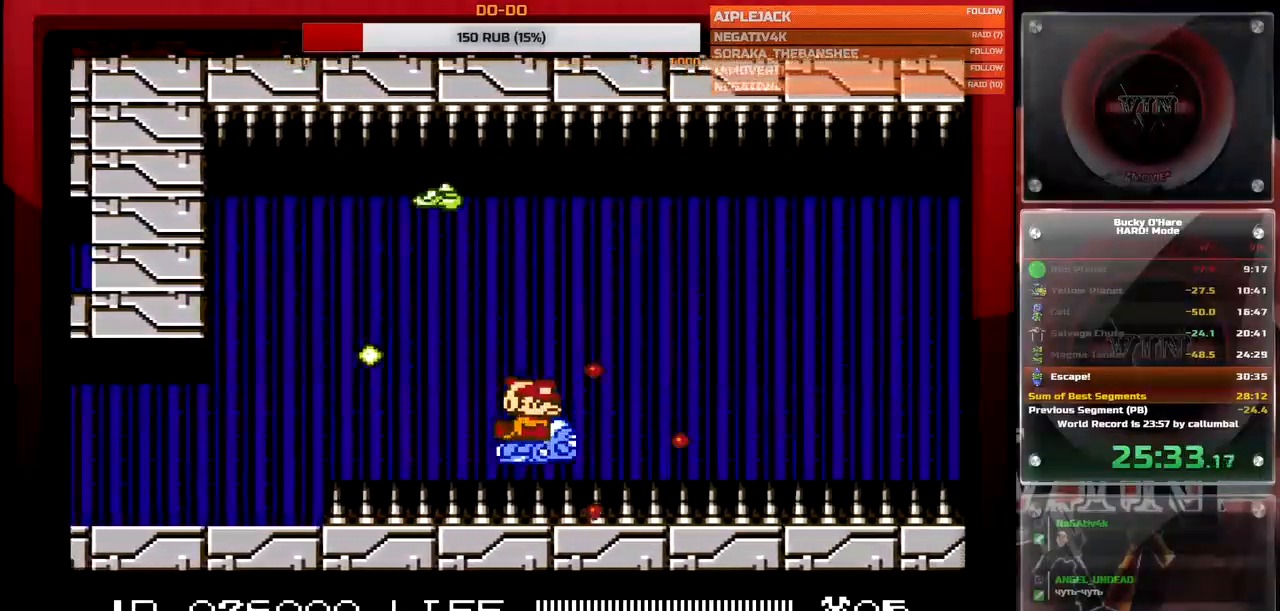
{"buttons": ["B"], "events": []}